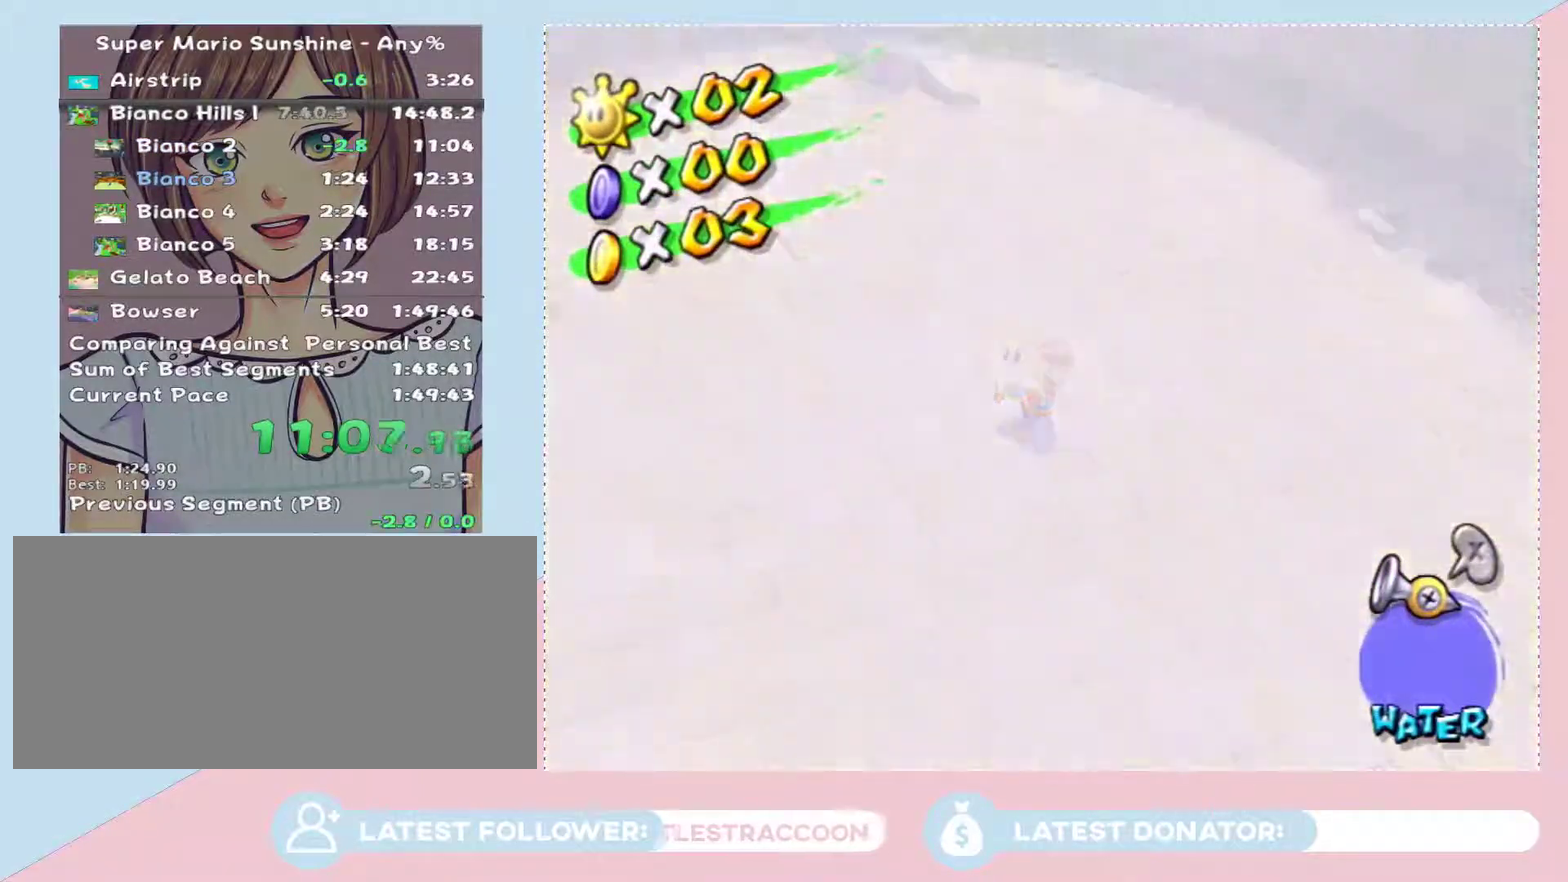
Gameplay with a controller (Nintendo layout); each line is a JSON object with the inputs held at the frame after it. "events" lists button and stick changes between this image and that frame as [ms after this image, input, new state], when the widget could be followed in between. Not read: L3 R2 R3.
{"buttons": ["A"], "left_stick": "center", "right_stick": "center", "events": [[17, "A", "down"], [167, "A", "up"], [483, "A", "down"]]}
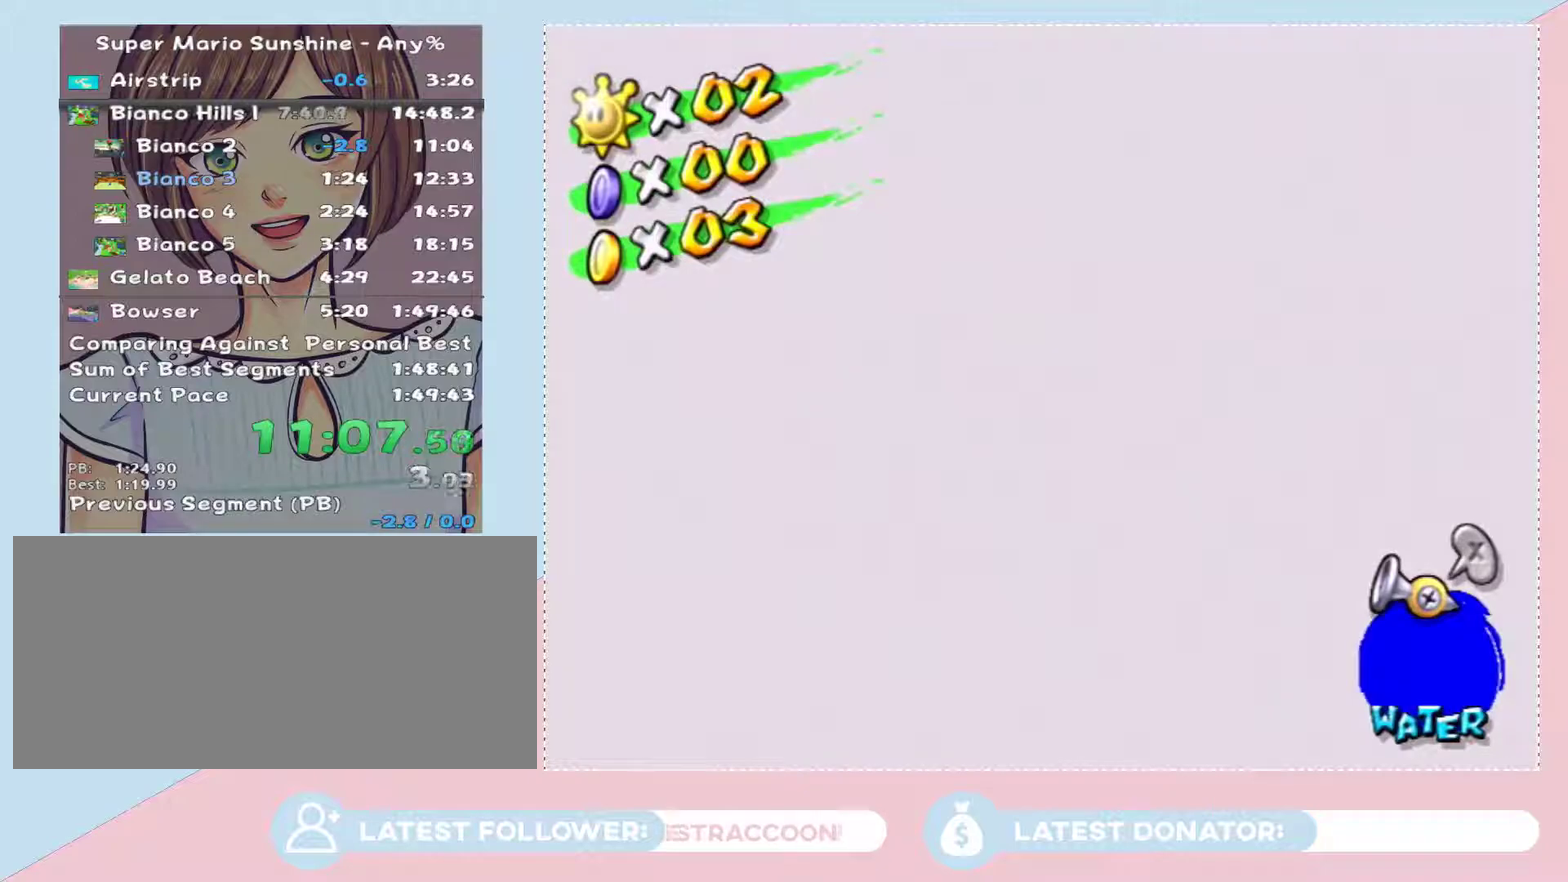
{"buttons": [], "left_stick": "center", "right_stick": "center", "events": [[33, "A", "up"], [133, "A", "down"], [200, "A", "up"], [383, "A", "down"], [450, "A", "up"]]}
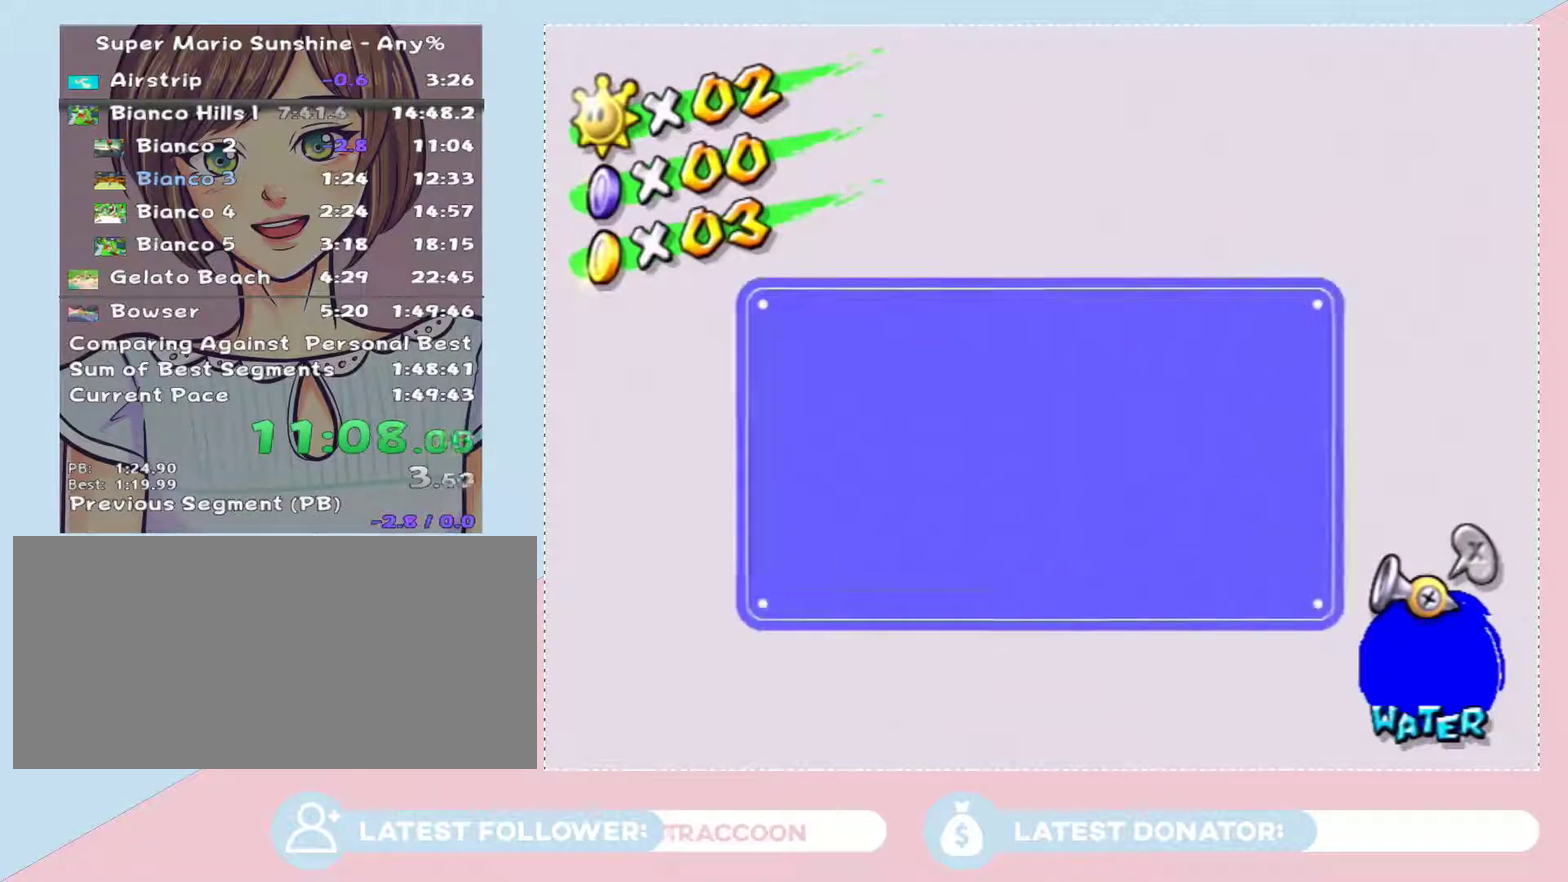
{"buttons": [], "left_stick": "center", "right_stick": "center", "events": [[33, "A", "down"], [100, "A", "up"], [200, "A", "down"], [250, "A", "up"]]}
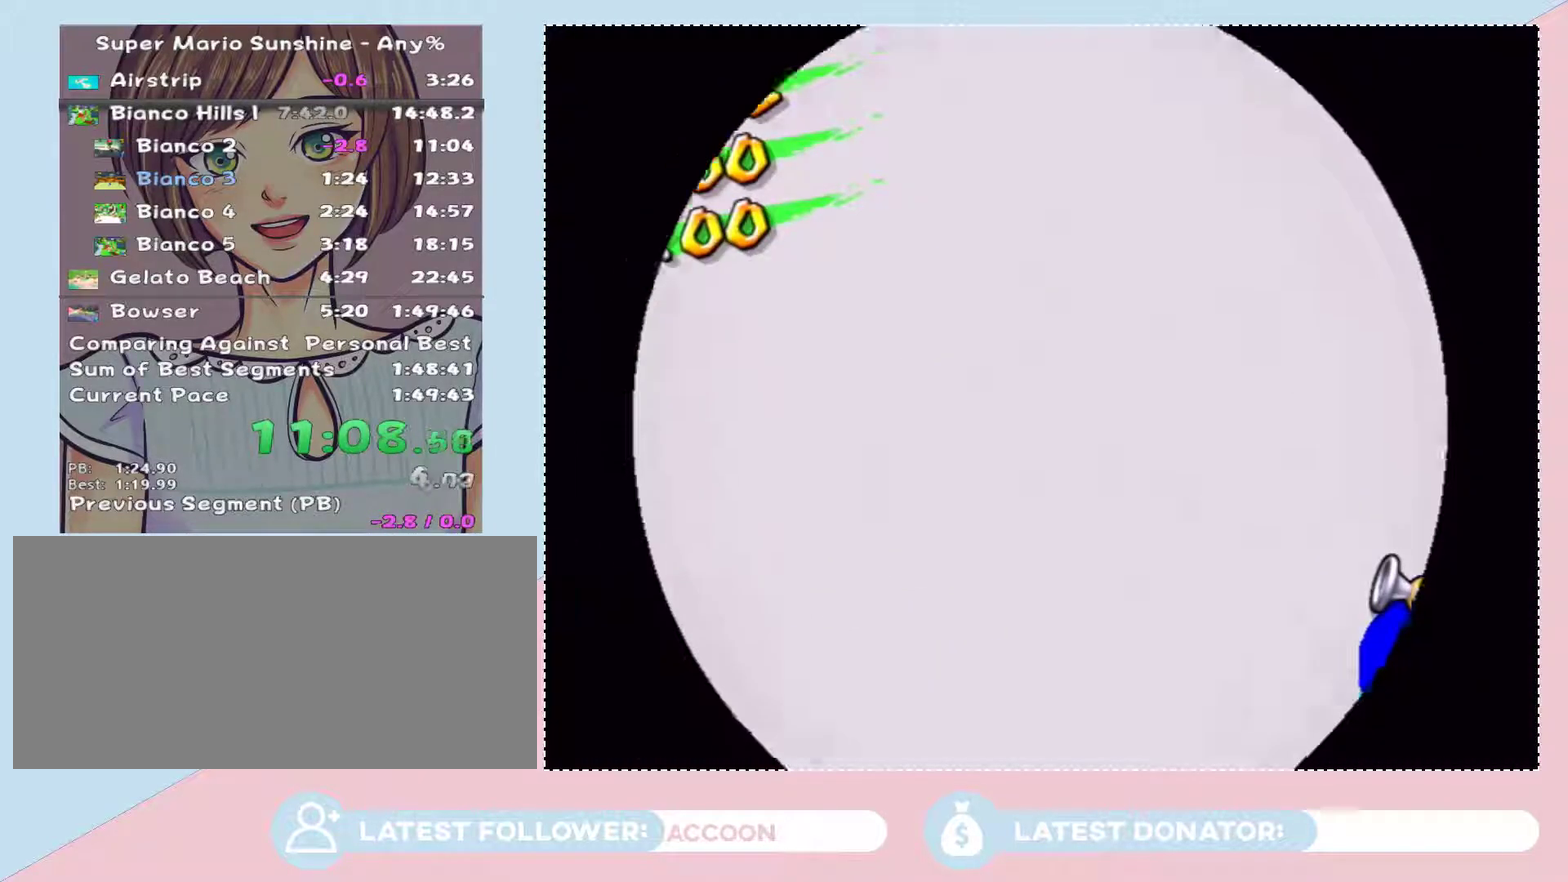
{"buttons": [], "left_stick": "center", "right_stick": "center", "events": []}
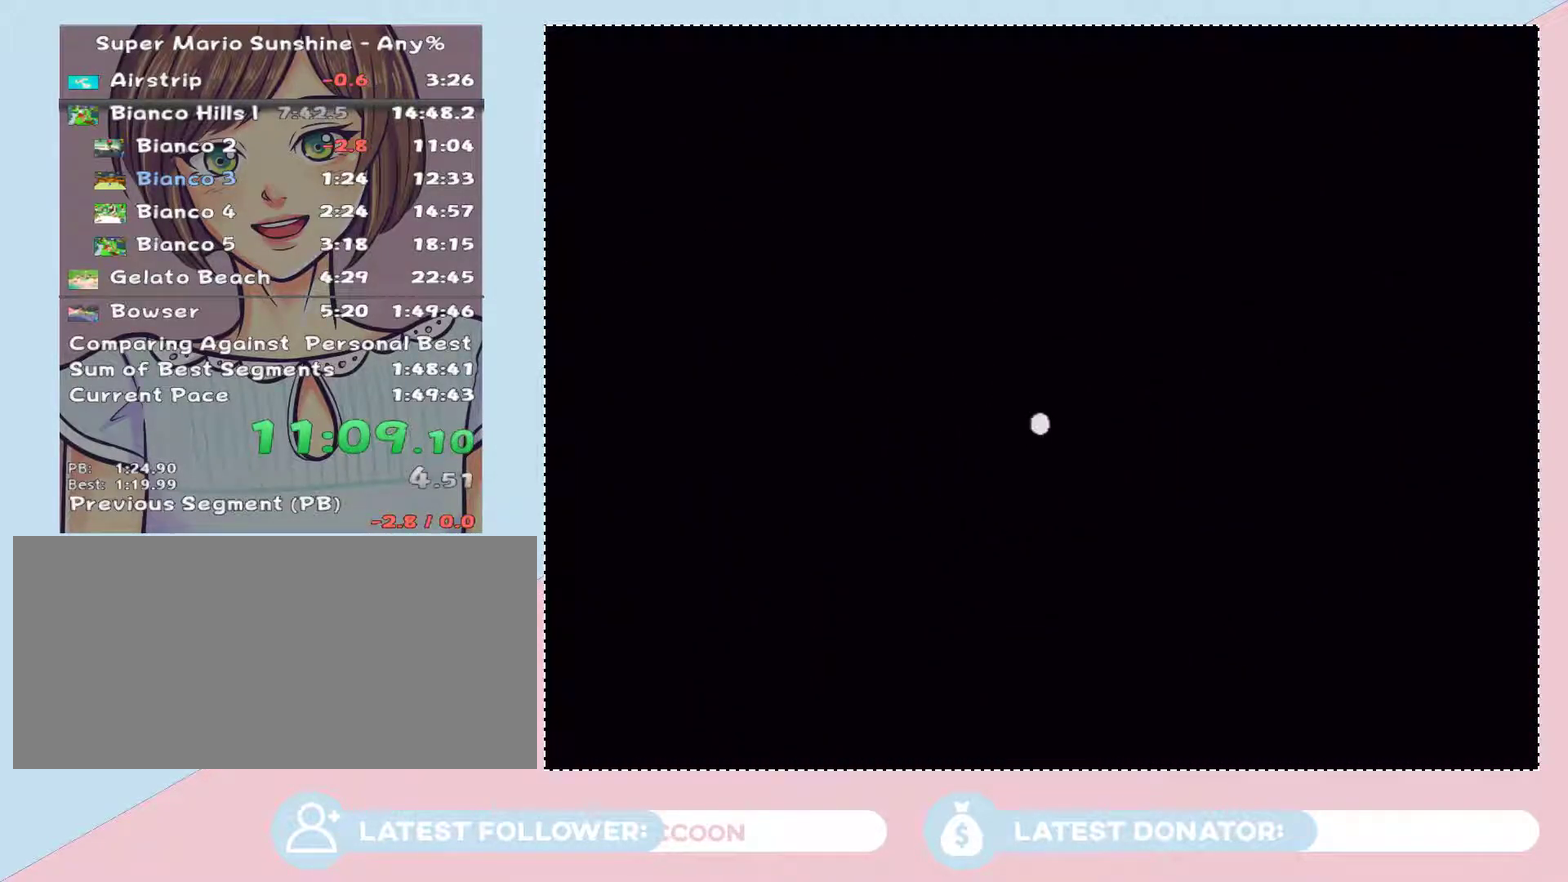
{"buttons": ["A"], "left_stick": "center", "right_stick": "center", "events": [[417, "A", "down"]]}
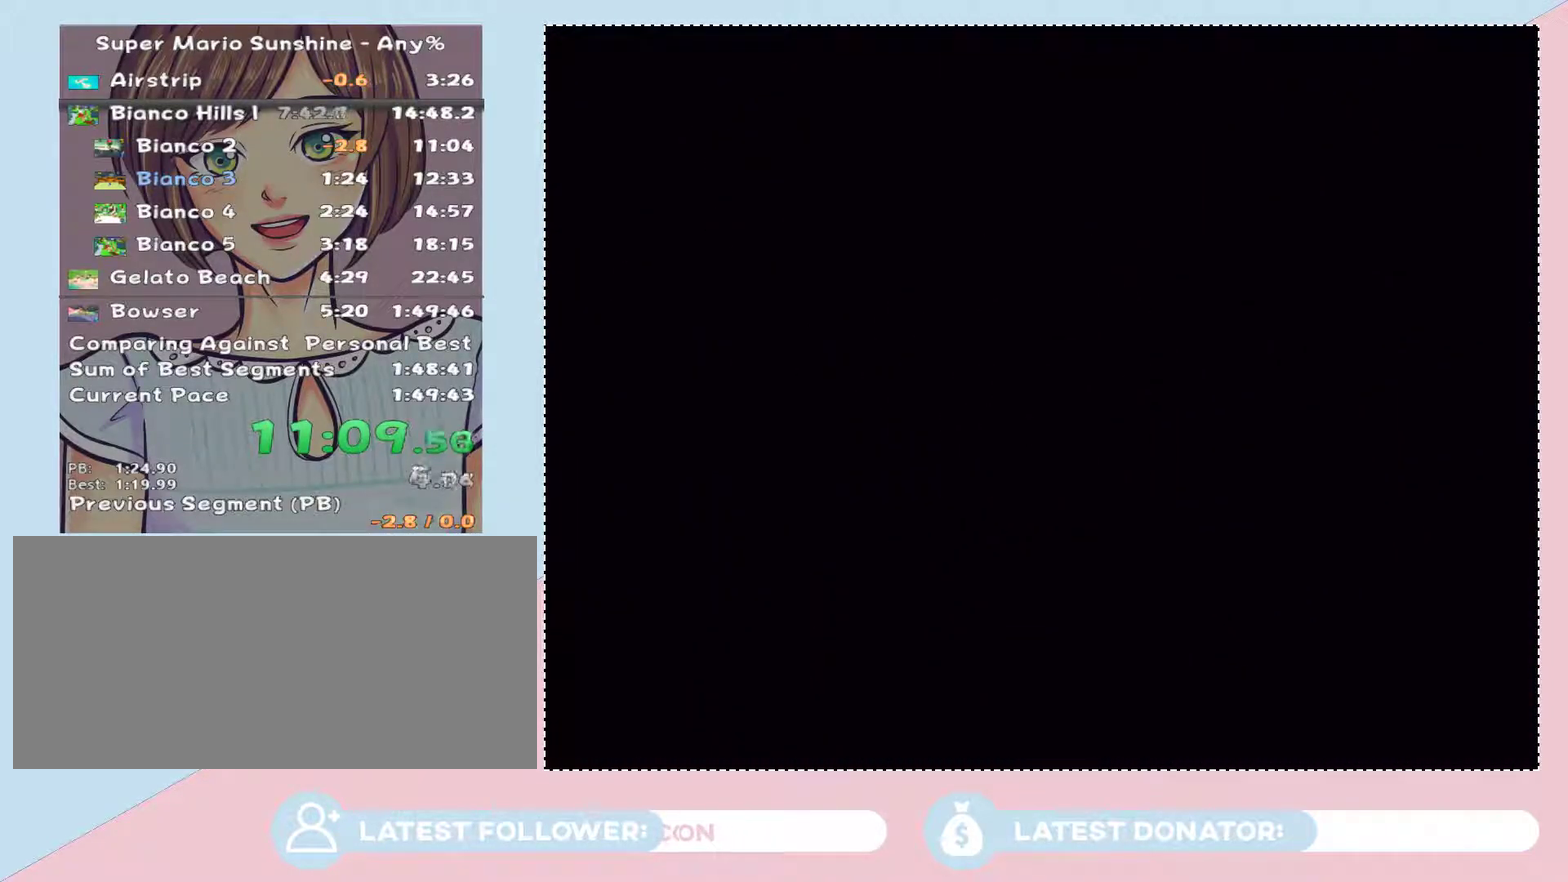
{"buttons": ["A"], "left_stick": "center", "right_stick": "center", "events": []}
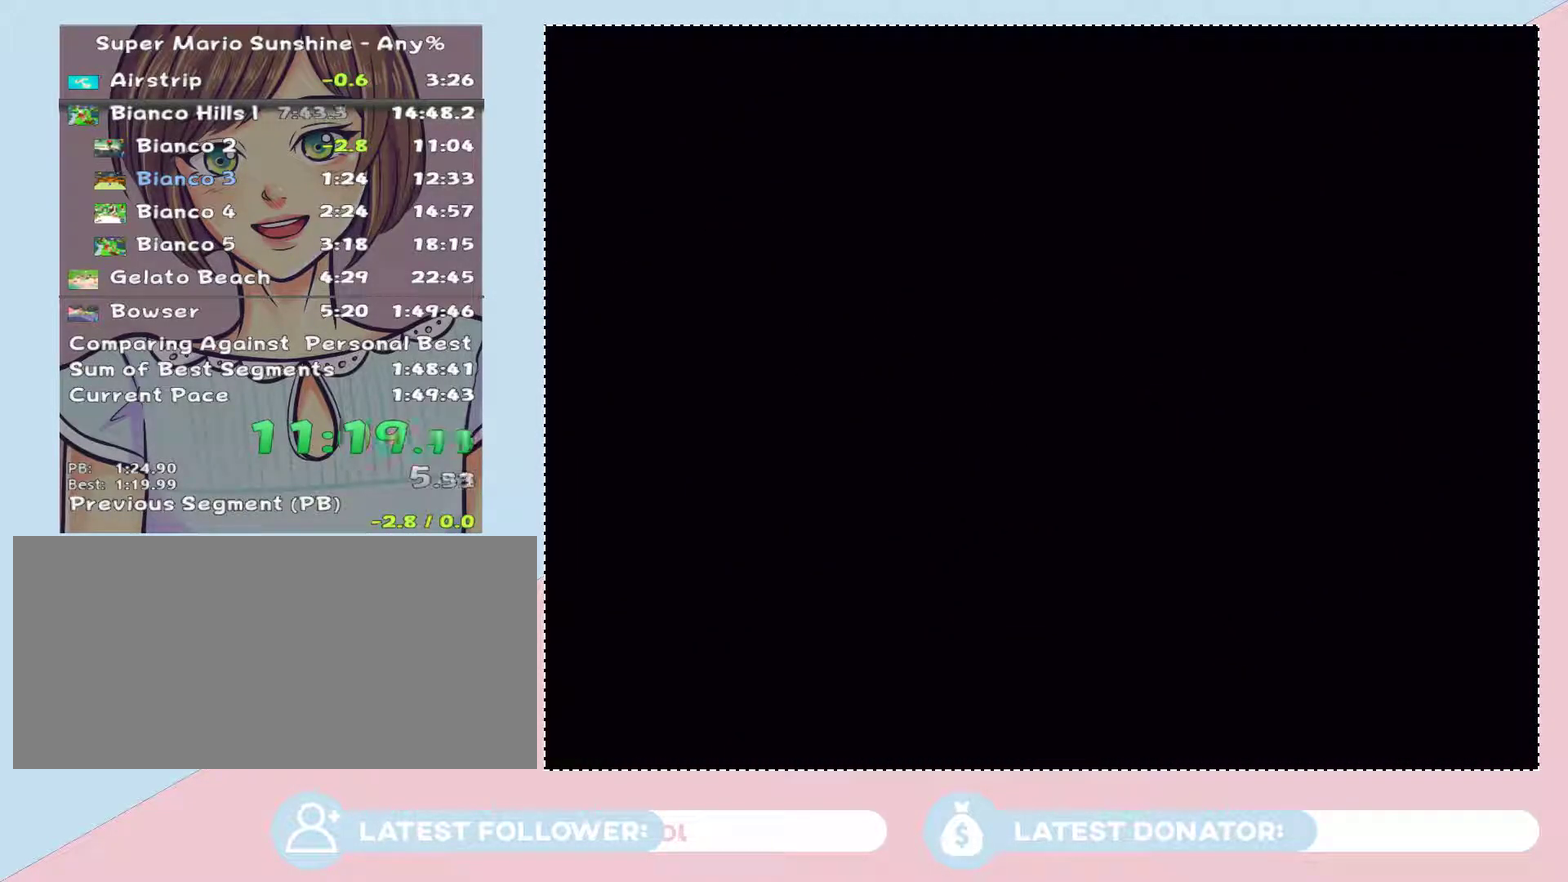
{"buttons": [], "left_stick": "center", "right_stick": "center", "events": [[33, "A", "up"]]}